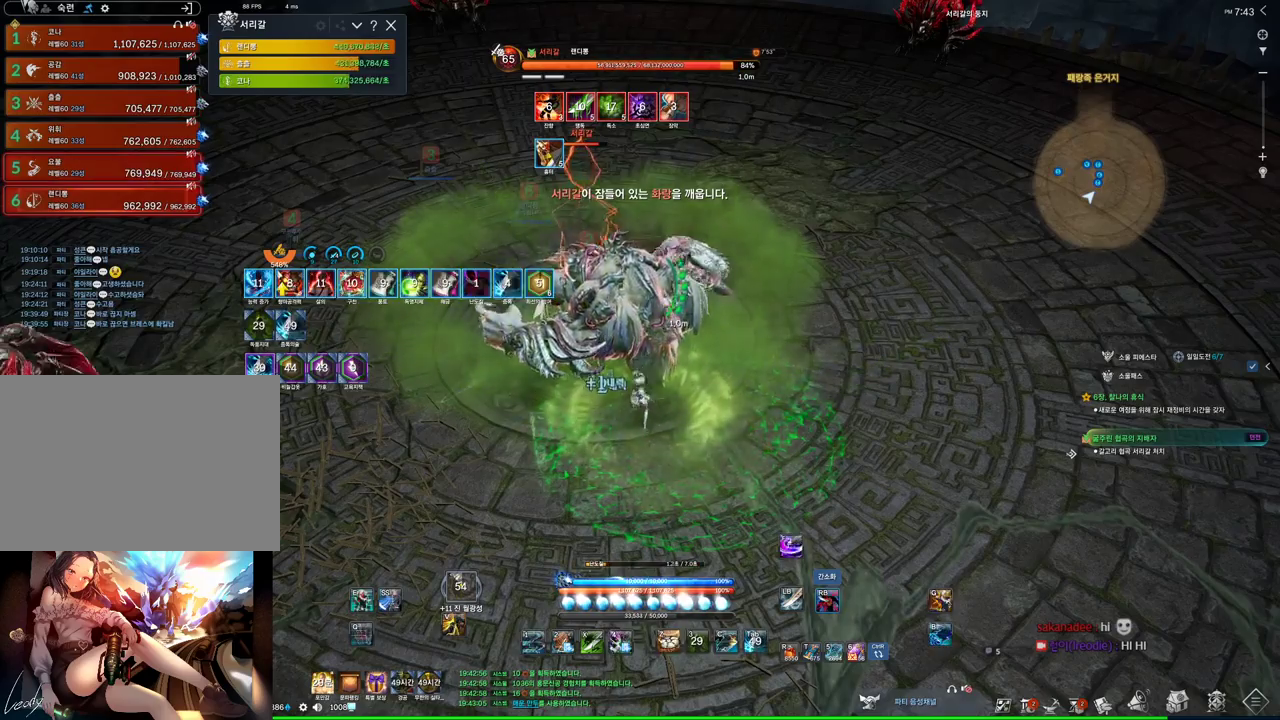
Gameplay with keyboard and mouse; each line is a JSON object with the keys and mouse buttons held at the frame after it. "events" lists presses ("down") and releases ("up") of "1", "2", "3", "4", "5", "a", "alt", "c", "ctrl", "d", "e", "f", "m", "q", "r", "s", "shift", "space", "t", "tab", "tilde", "v", "w", "x", "z", "mouse_left", "mouse_wheel", "mouse_right", "mouse_mb4" and "mouse_mb5" between this image and that frame as [ms after this image, input, new state], when the widget could be followed in between. "mouse_left", "mouse_wheel", "mouse_right", "mouse_mb4", "mouse_mb5" = the "left", "wheel", "right", "mb4", "mb5" buttons of the "mouse" list. No other keys are recorded. "wheel" means that the mouse wheel is clicked or scrolled. Mouse movement is not recorded.
{"keys": [], "mouse": ["right"], "events": [[66, "mouse_right", "up"], [100, "4", "down"], [200, "4", "up"], [200, "mouse_right", "down"]]}
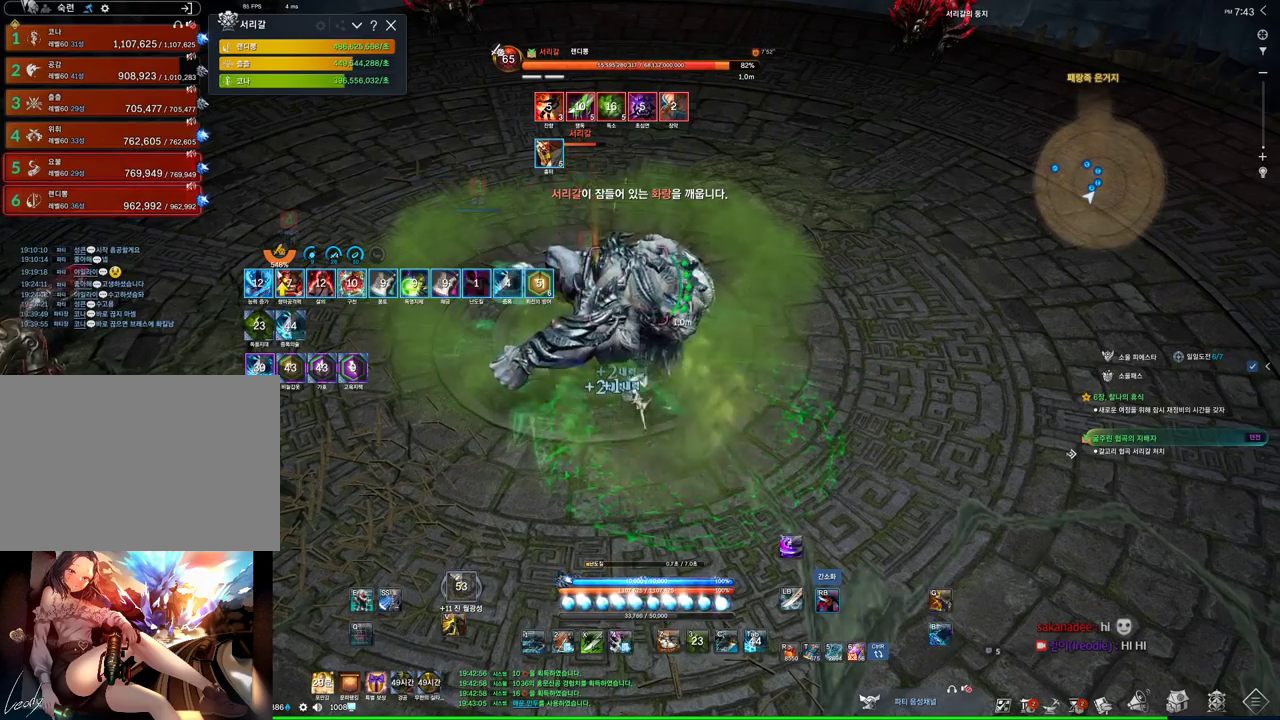
{"keys": [], "mouse": ["right"], "events": [[133, "mouse_right", "up"], [166, "4", "down"], [300, "4", "up"], [300, "mouse_right", "down"]]}
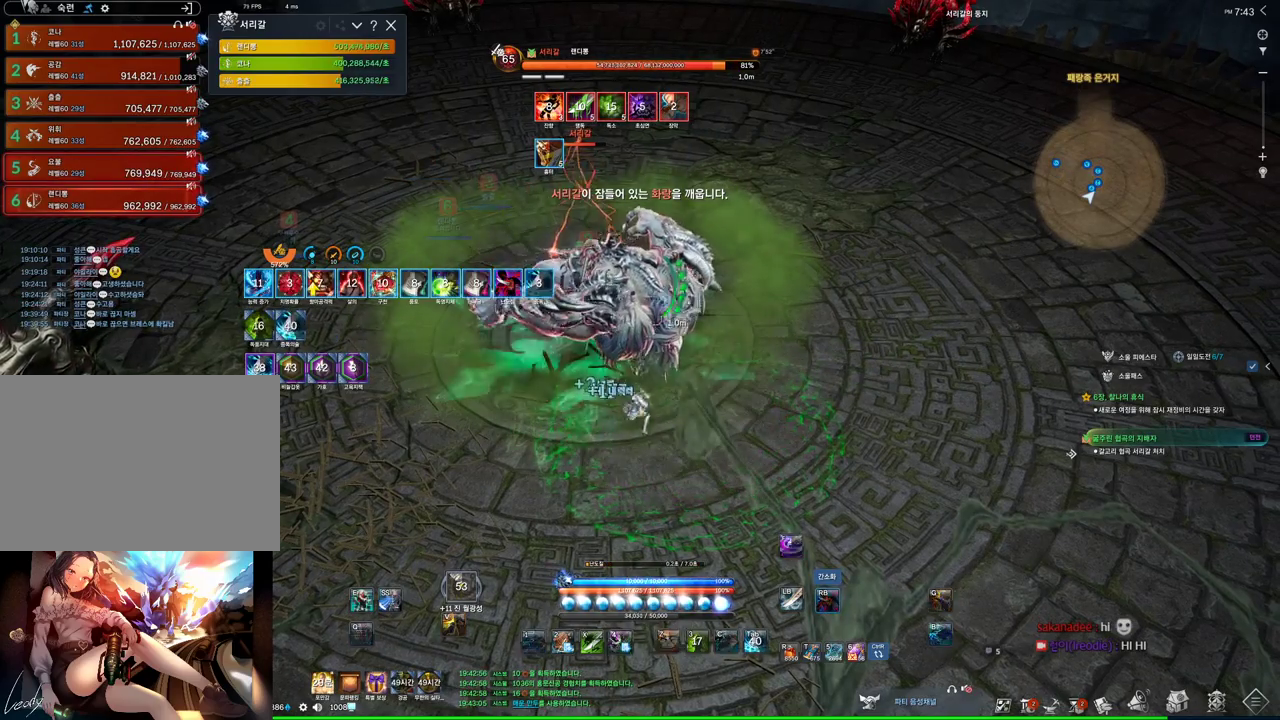
{"keys": [], "mouse": ["right"], "events": [[200, "mouse_right", "up"], [233, "4", "down"], [366, "4", "up"], [366, "mouse_right", "down"]]}
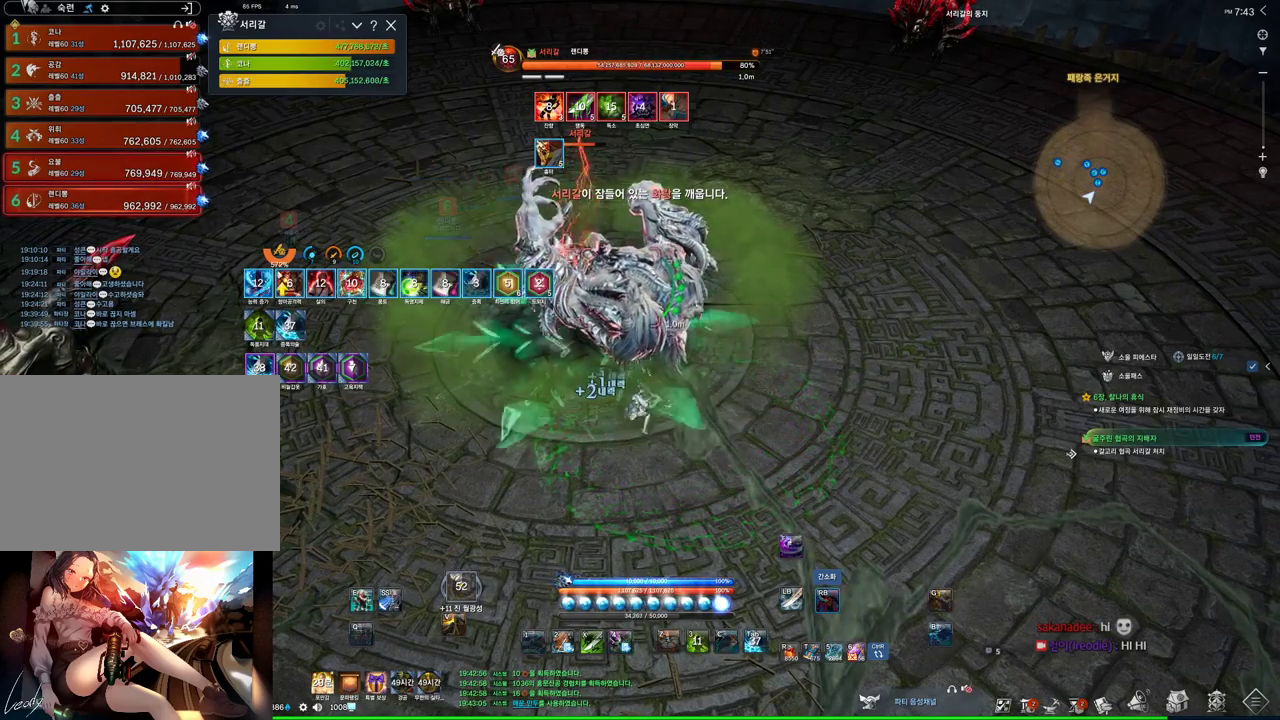
{"keys": ["f"], "mouse": [], "events": [[333, "mouse_right", "up"], [366, "f", "down"]]}
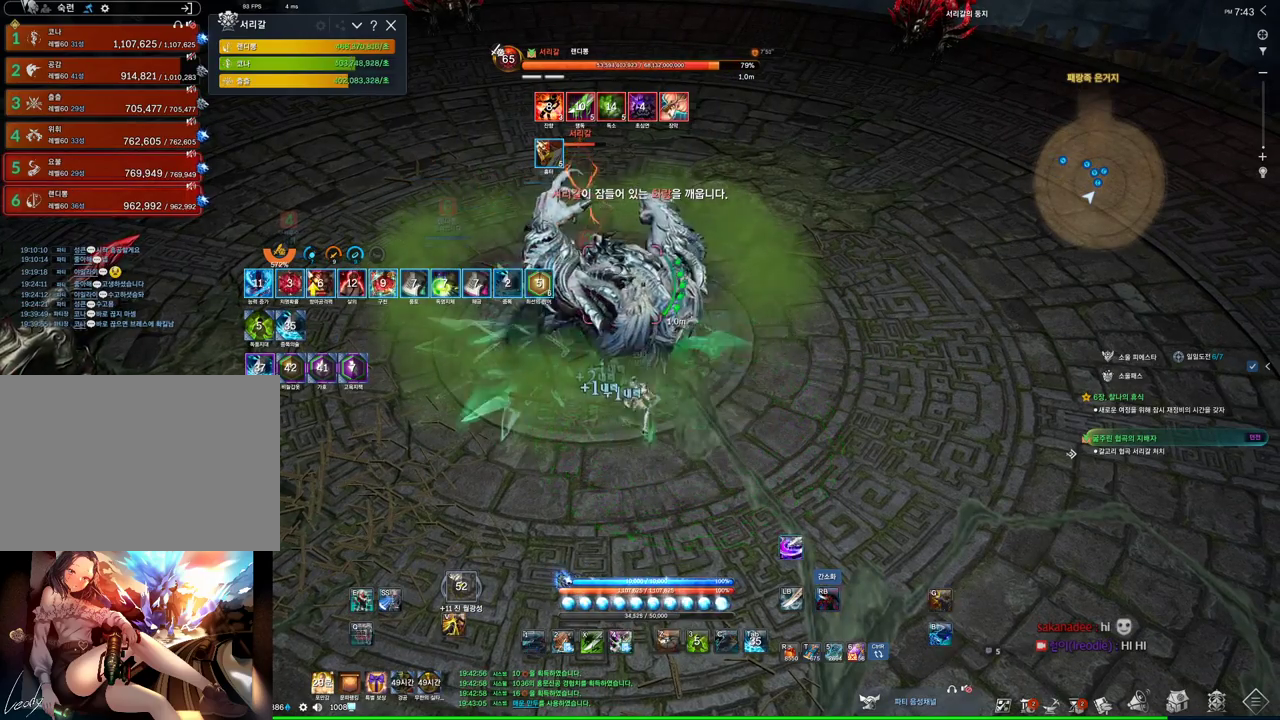
{"keys": ["f"], "mouse": [], "events": [[166, "f", "up"], [233, "mouse_right", "down"], [433, "mouse_right", "up"], [500, "f", "down"]]}
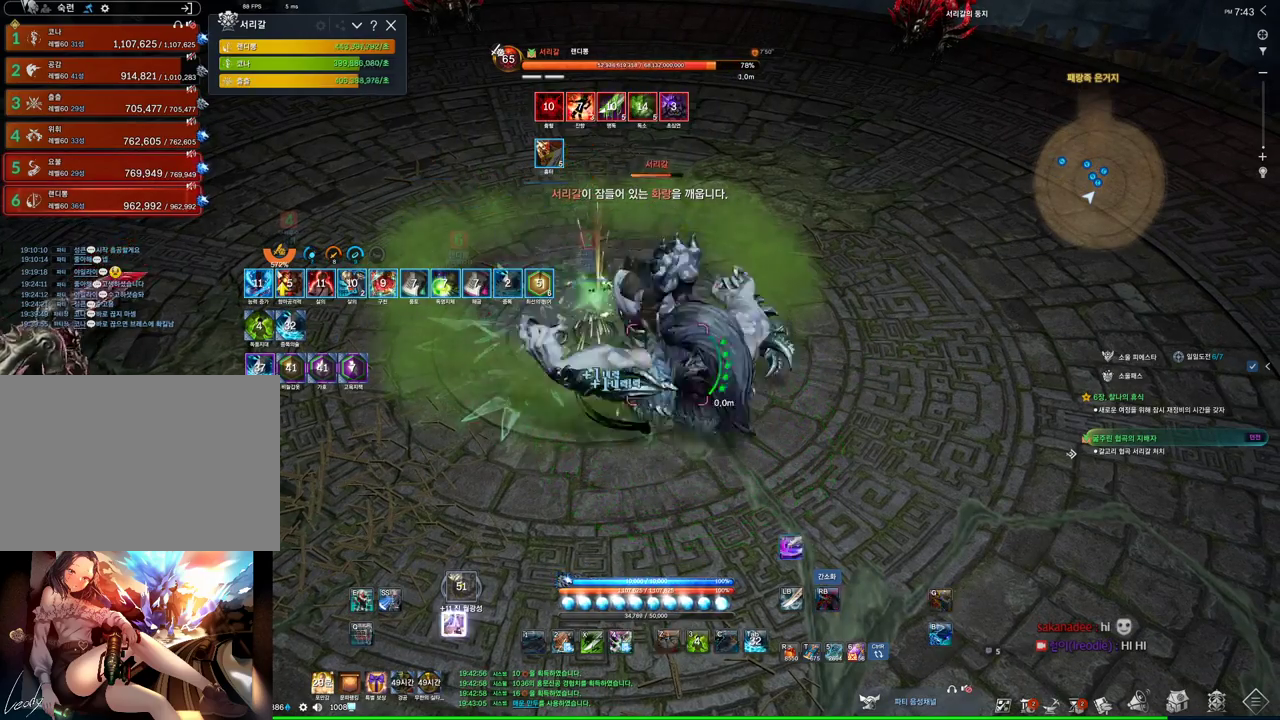
{"keys": ["a"], "mouse": ["right"], "events": [[133, "a", "down"], [133, "w", "down"], [233, "f", "up"], [266, "w", "up"], [300, "mouse_right", "down"]]}
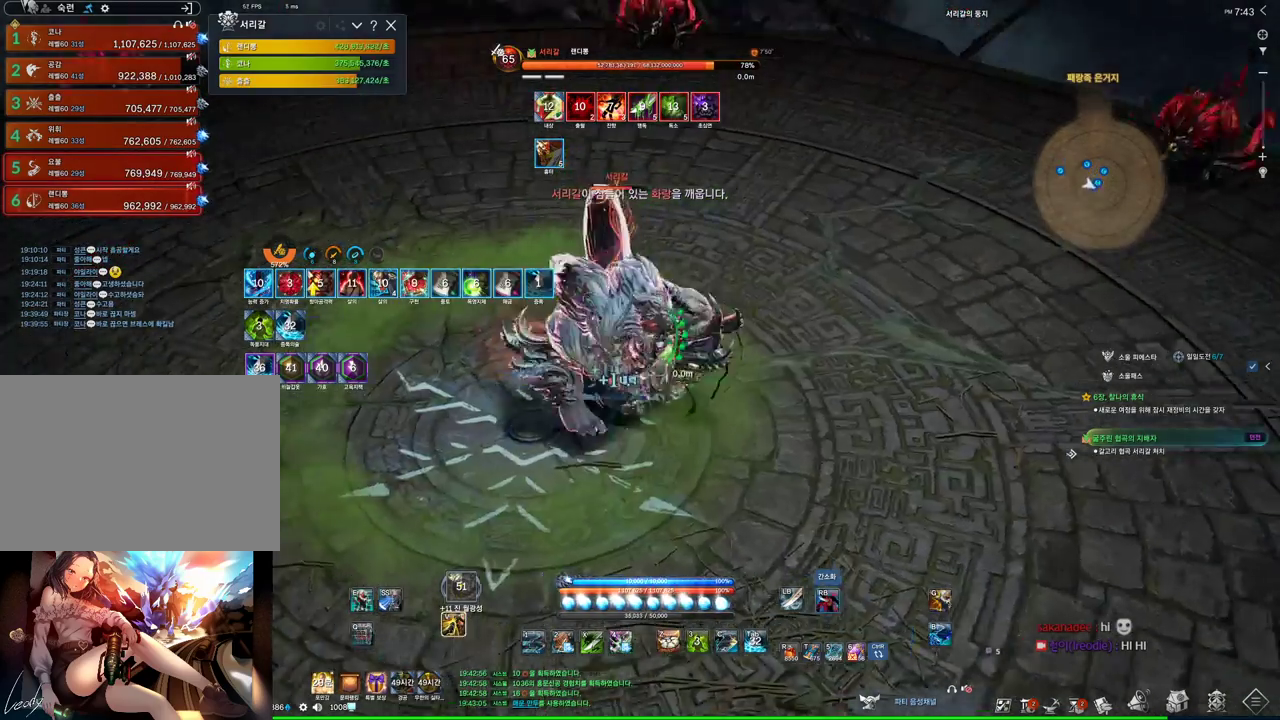
{"keys": ["s"], "mouse": ["right"], "events": [[66, "mouse_right", "up"], [100, "f", "down"], [300, "s", "down"], [333, "f", "up"], [366, "mouse_right", "down"], [433, "a", "up"]]}
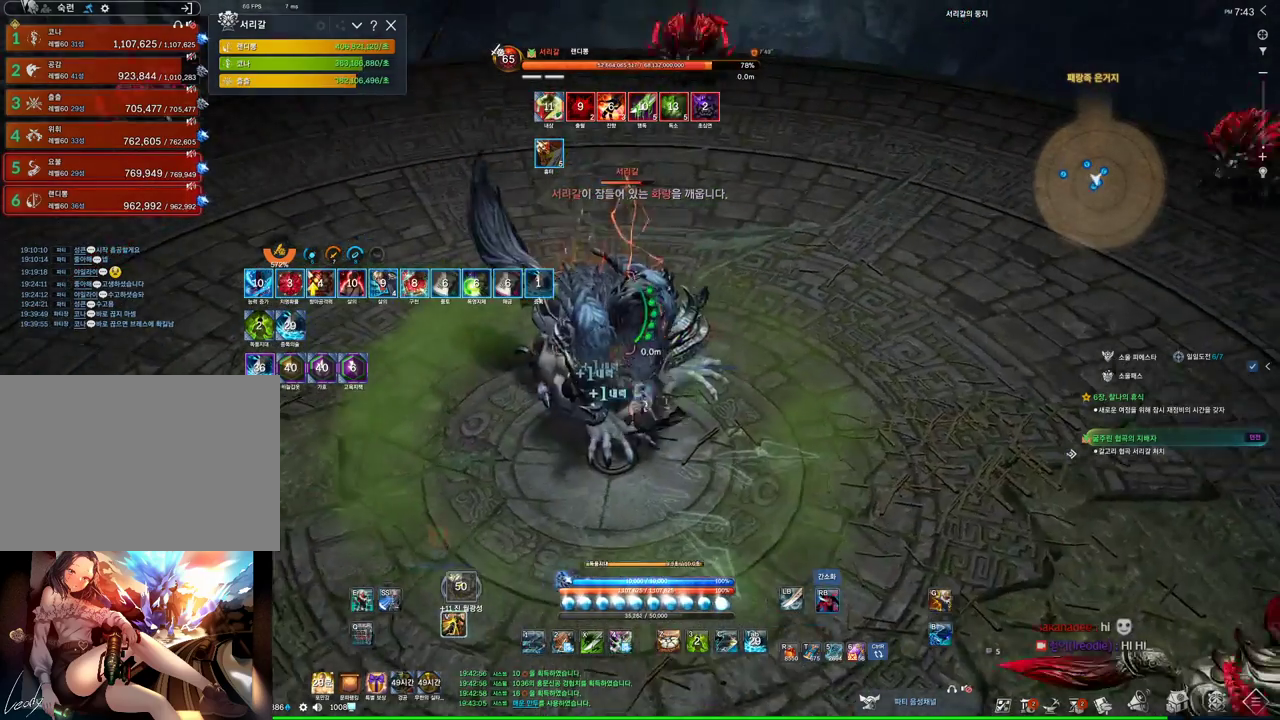
{"keys": [], "mouse": [], "events": [[66, "mouse_right", "up"], [200, "q", "down"], [333, "q", "up"], [466, "s", "up"]]}
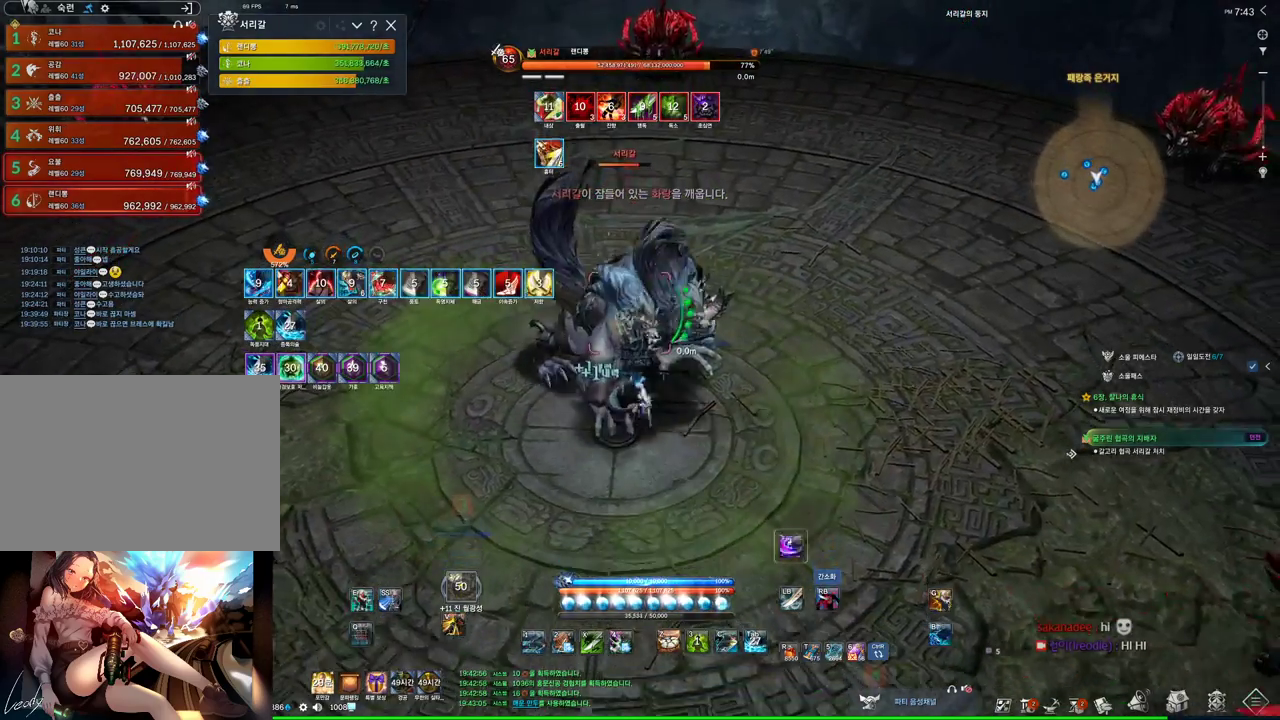
{"keys": [], "mouse": ["right"], "events": [[333, "v", "down"], [400, "v", "up"], [500, "mouse_right", "down"]]}
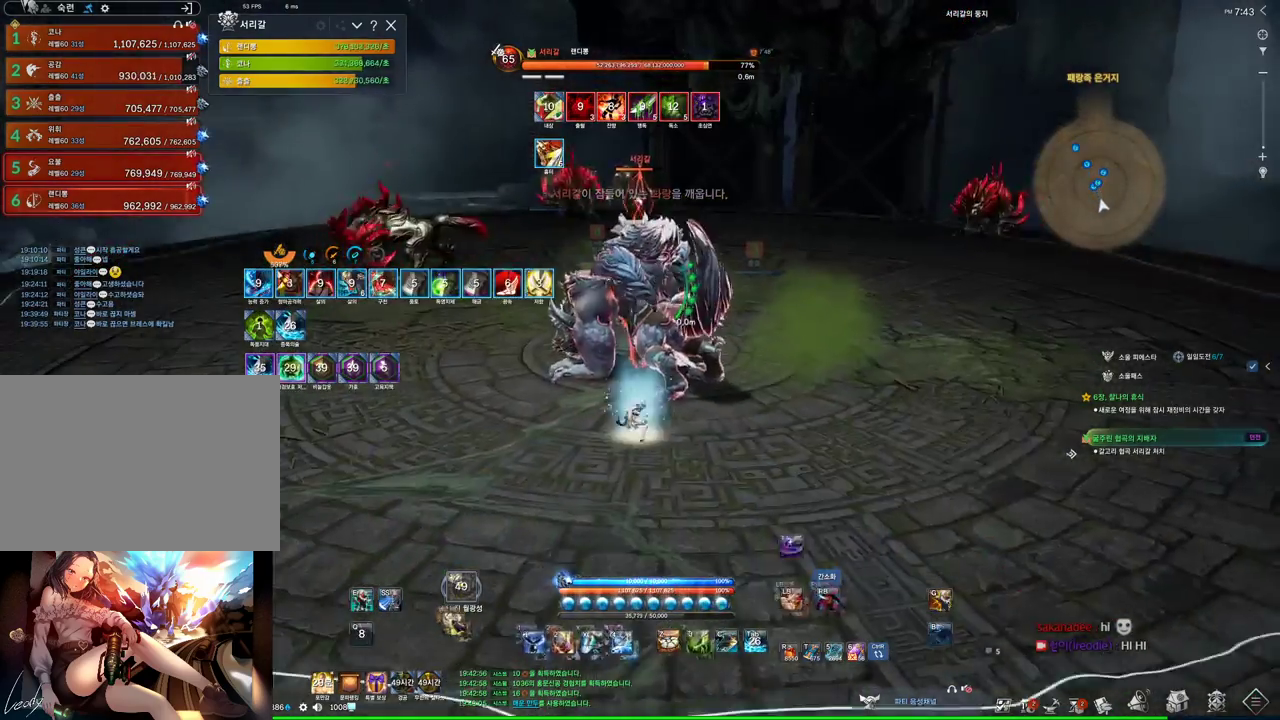
{"keys": [], "mouse": [], "events": [[133, "mouse_right", "up"], [200, "f", "down"], [466, "f", "up"]]}
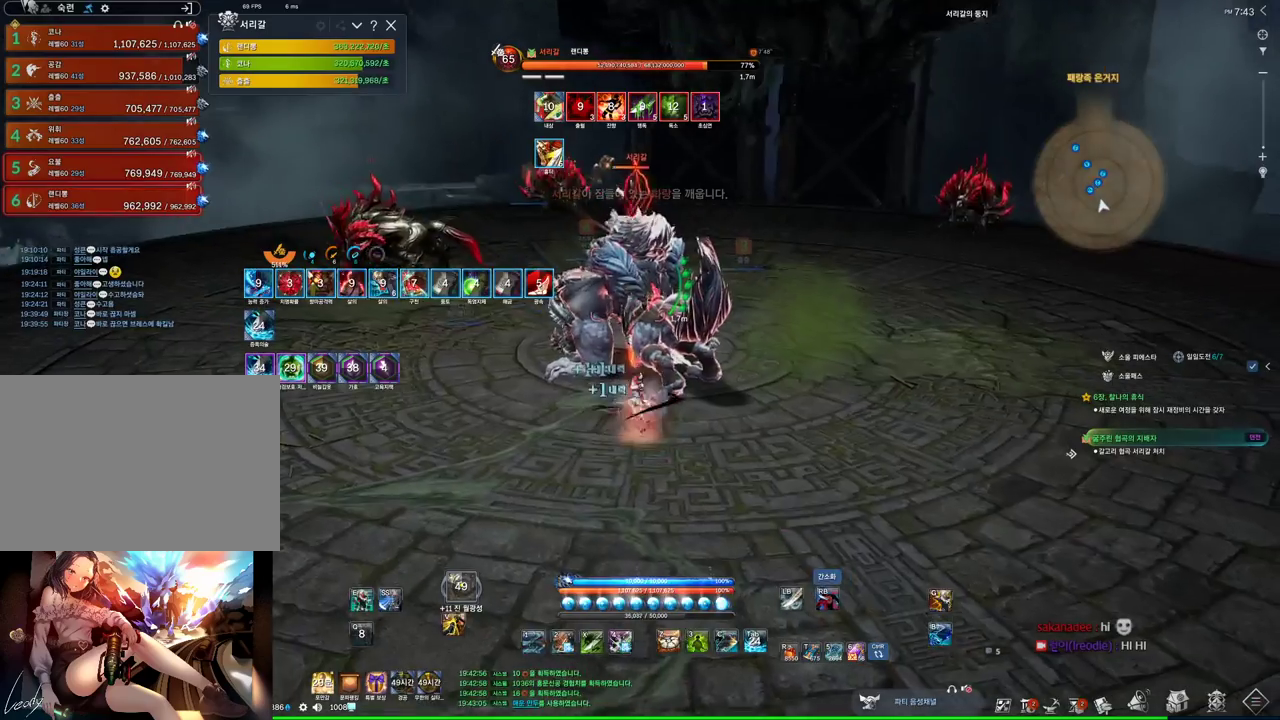
{"keys": ["f"], "mouse": [], "events": [[33, "mouse_right", "down"], [200, "mouse_right", "up"], [266, "f", "down"]]}
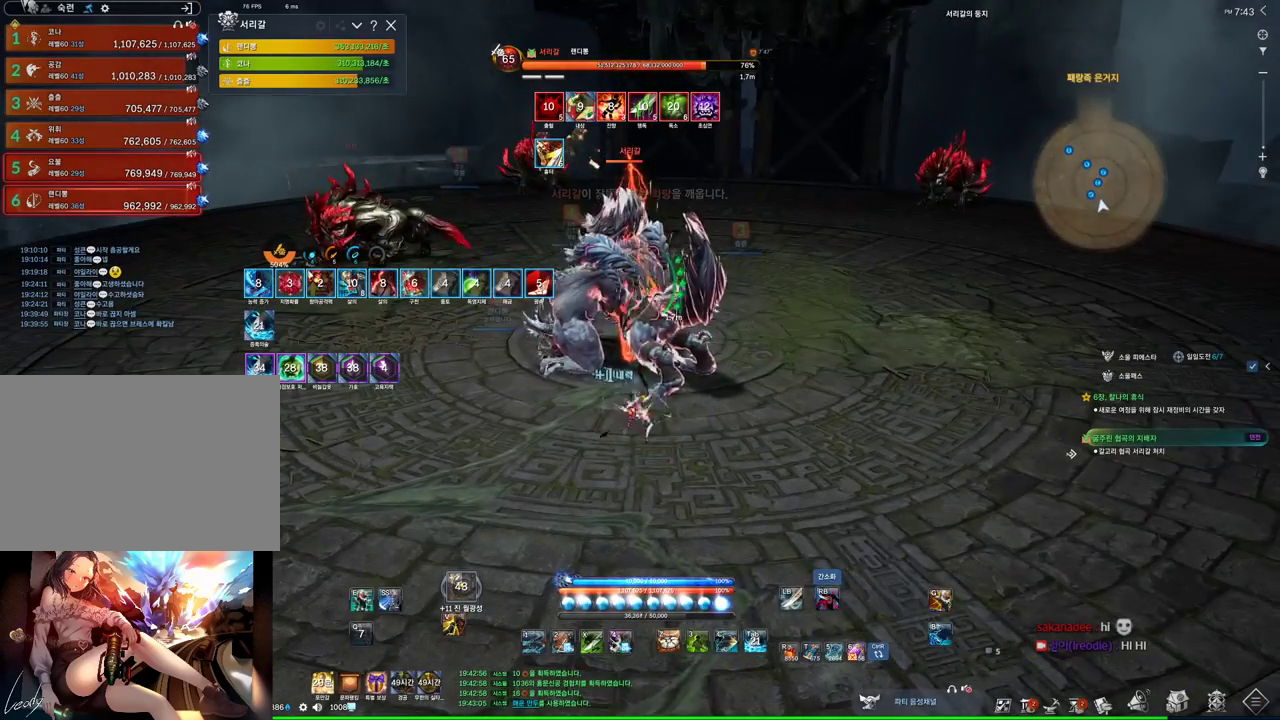
{"keys": [], "mouse": ["right"], "events": [[100, "f", "up"], [133, "mouse_right", "down"], [266, "mouse_right", "up"], [333, "4", "down"], [400, "4", "up"], [400, "mouse_right", "down"]]}
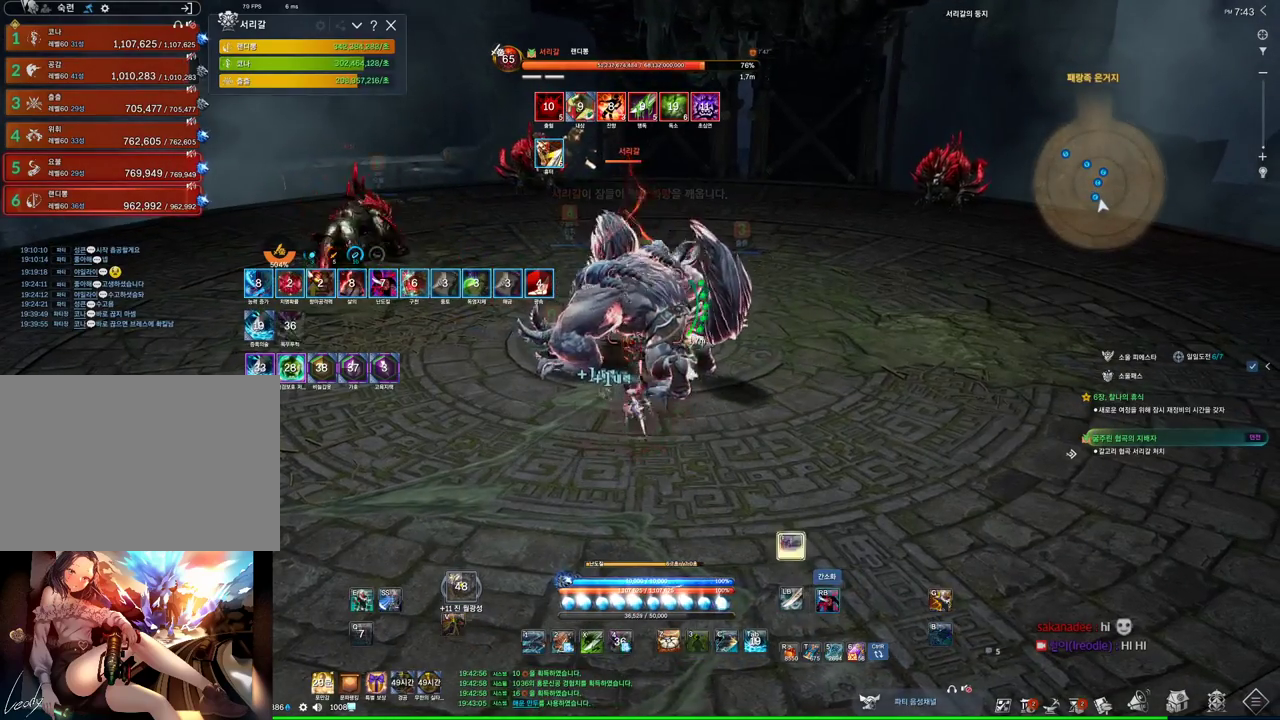
{"keys": ["3"], "mouse": [], "events": [[333, "3", "down"], [366, "mouse_right", "up"]]}
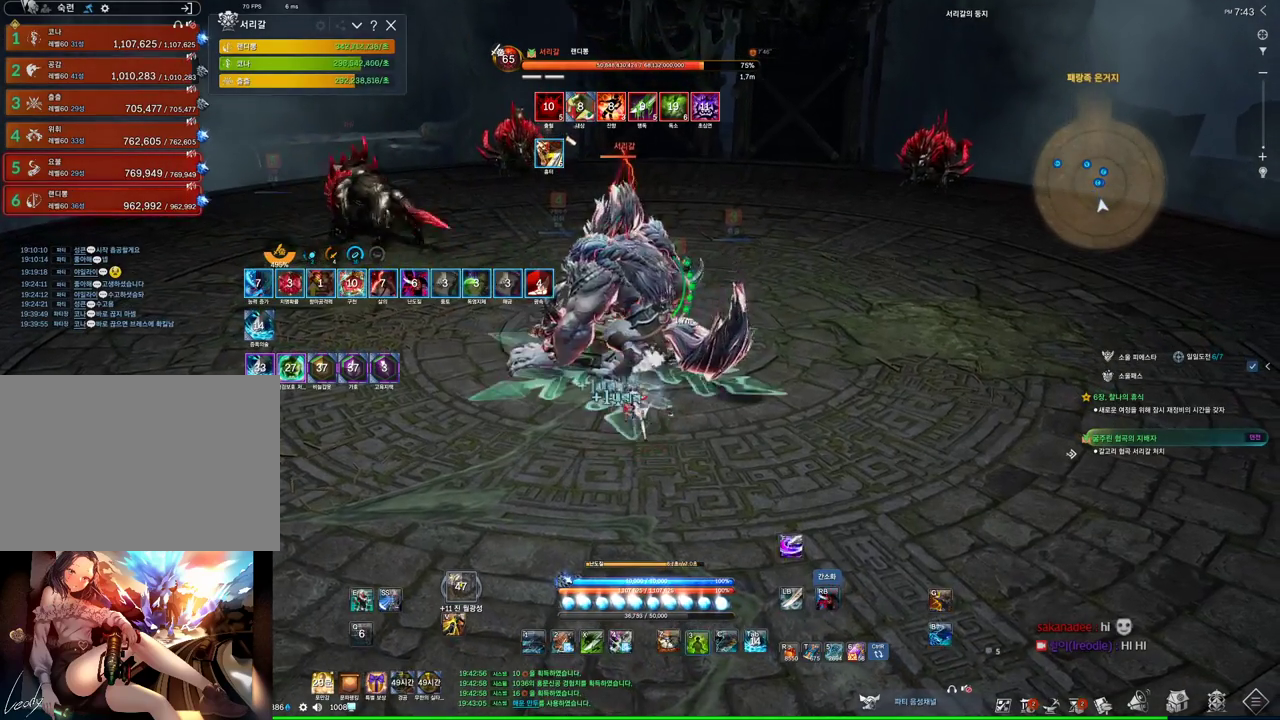
{"keys": ["4", "w"], "mouse": [], "events": [[33, "mouse_right", "down"], [66, "3", "up"], [300, "w", "down"], [433, "4", "down"], [433, "mouse_right", "up"]]}
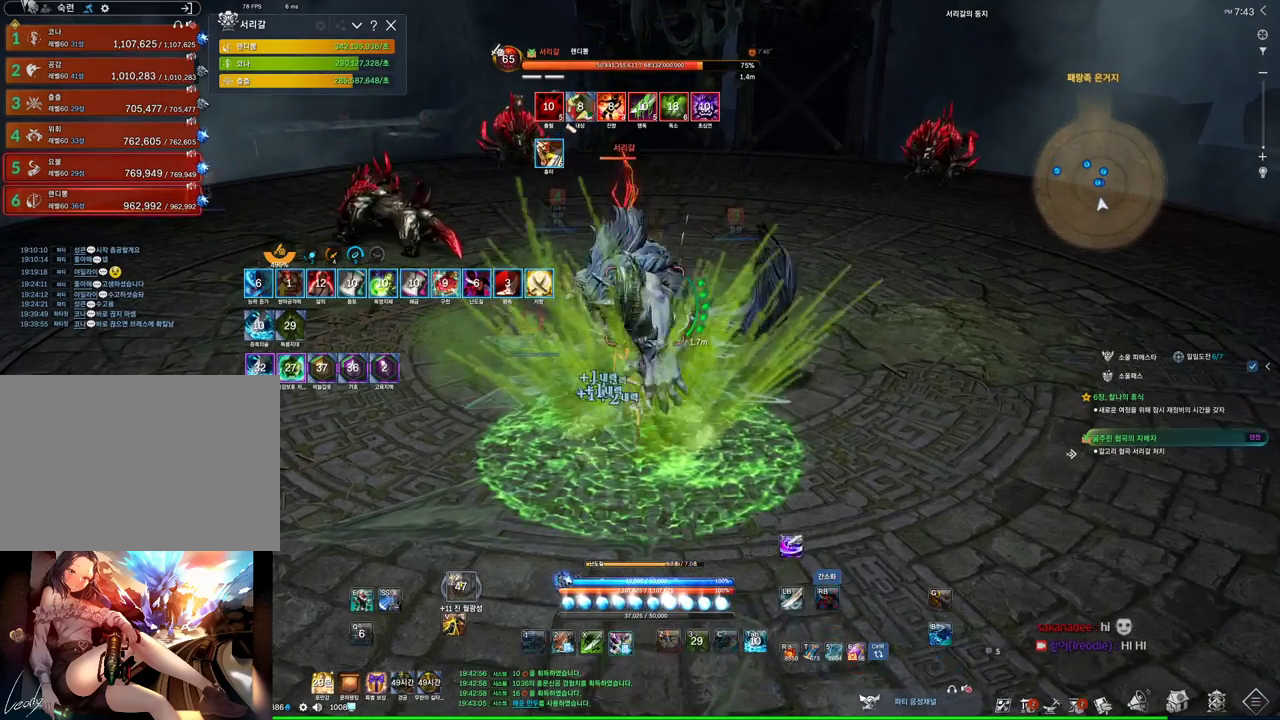
{"keys": [], "mouse": ["right"], "events": [[33, "w", "up"], [100, "4", "up"], [166, "mouse_right", "down"]]}
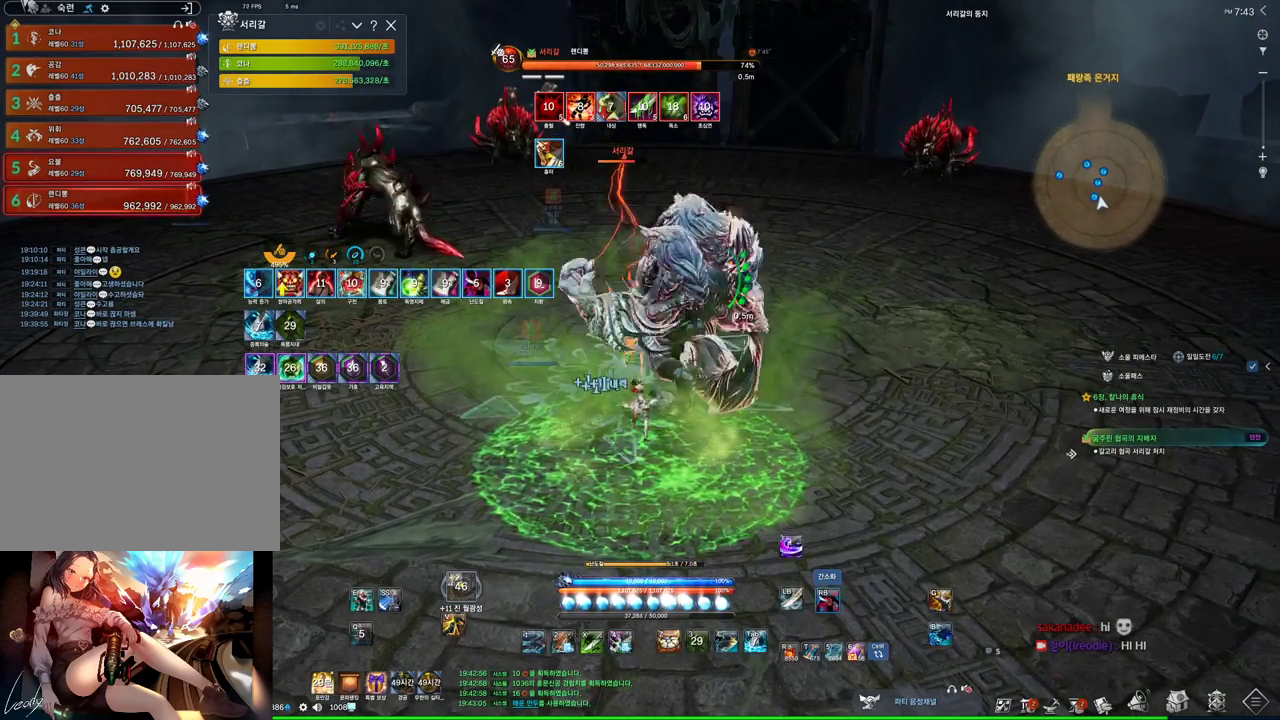
{"keys": [], "mouse": ["right"], "events": [[100, "mouse_right", "up"], [133, "4", "down"], [300, "4", "up"], [400, "mouse_right", "down"]]}
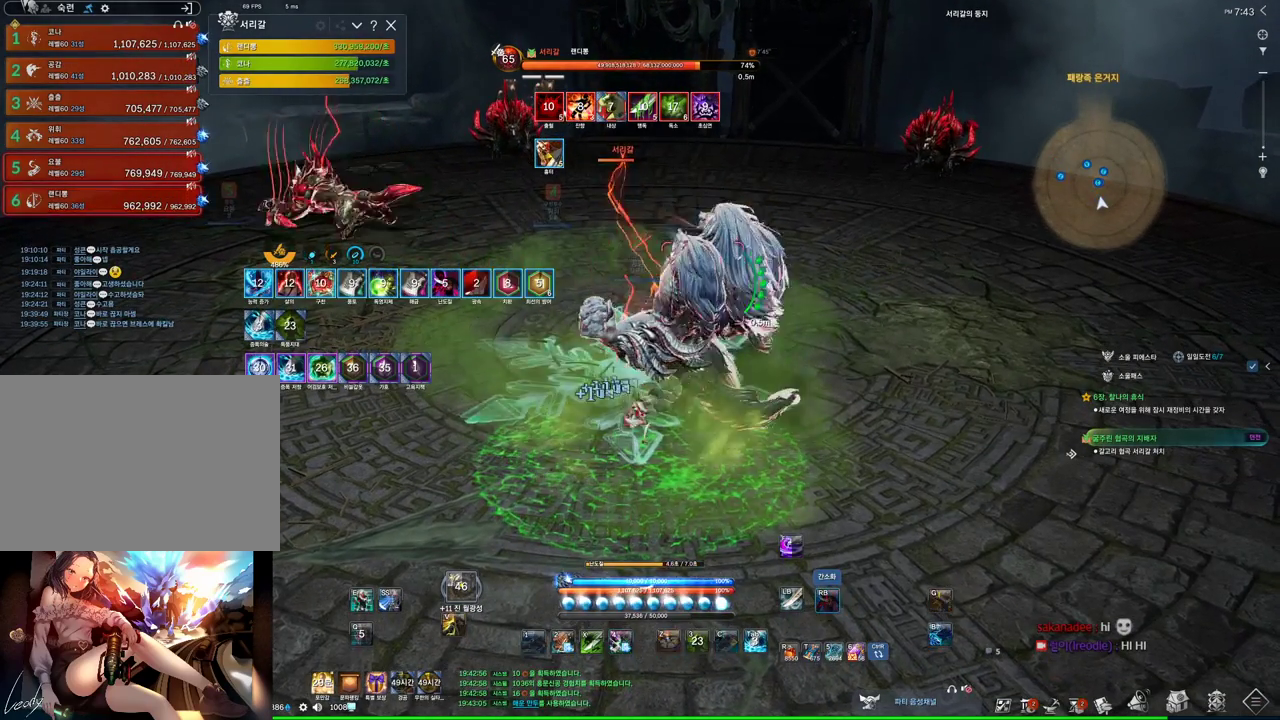
{"keys": [], "mouse": ["right"], "events": [[266, "mouse_right", "up"], [300, "4", "down"], [400, "mouse_right", "down"], [433, "4", "up"]]}
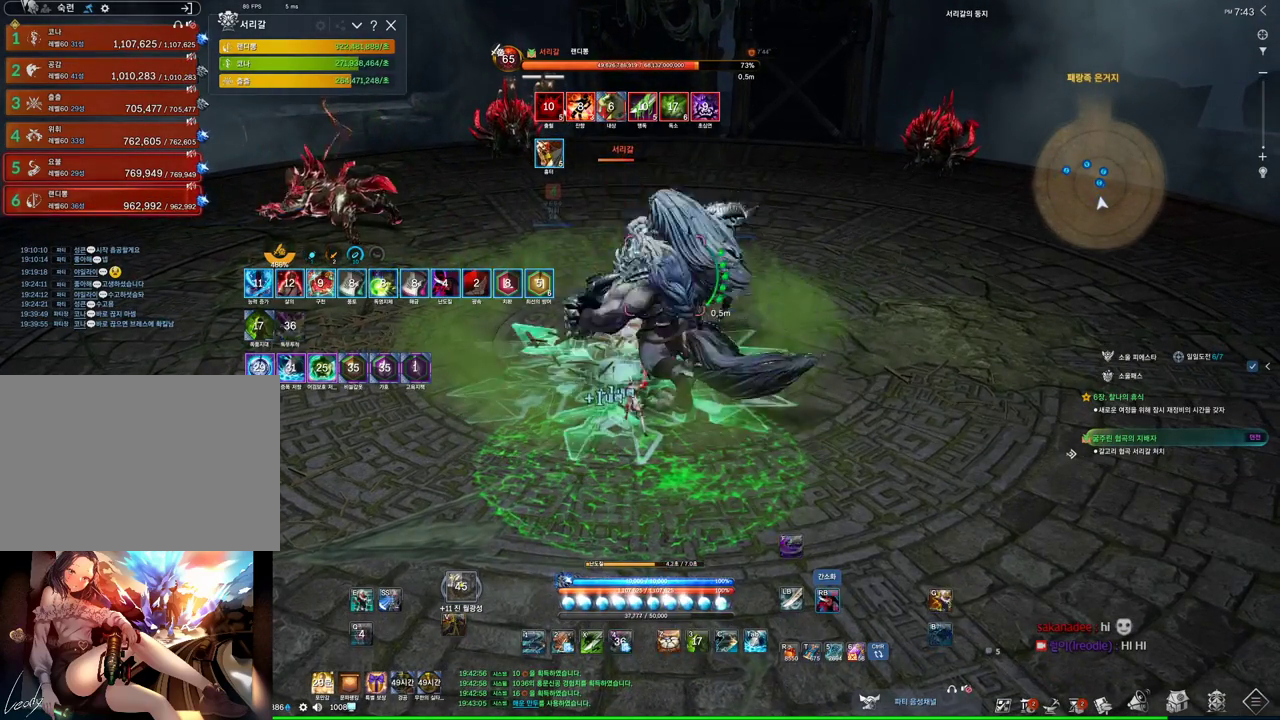
{"keys": ["4"], "mouse": ["right"], "events": [[333, "mouse_right", "up"], [366, "4", "down"], [500, "mouse_right", "down"]]}
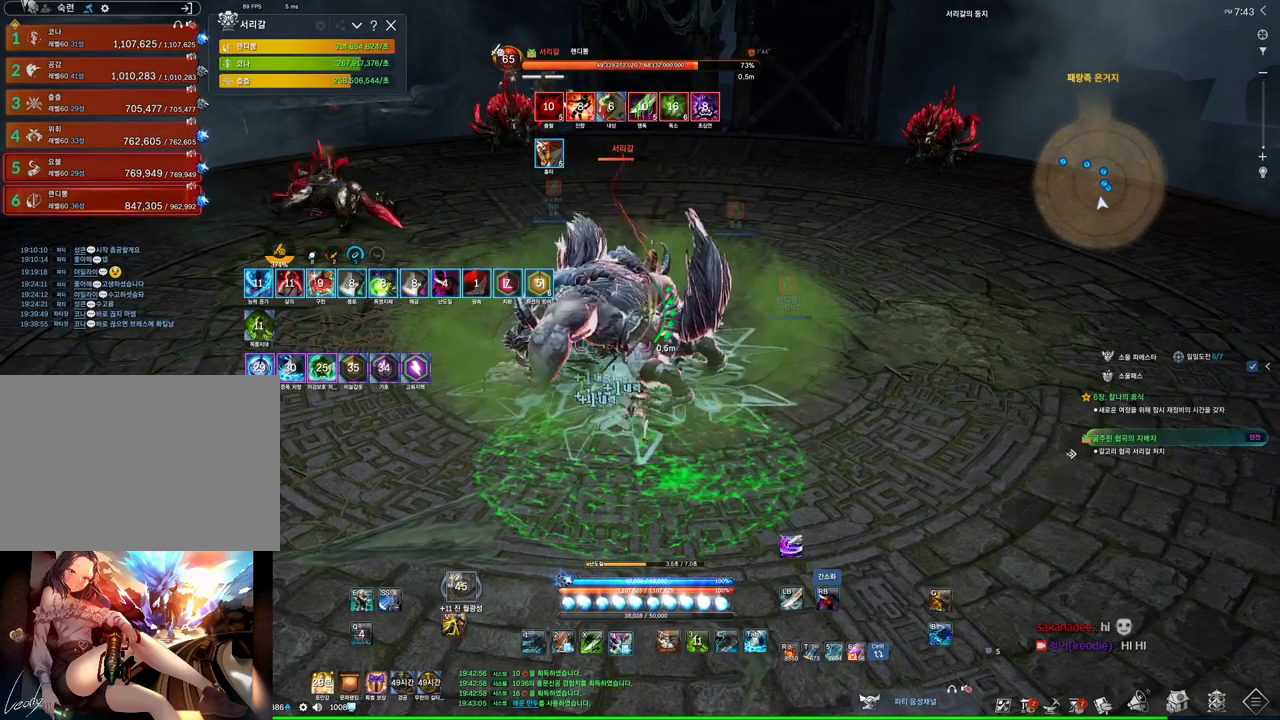
{"keys": ["4"], "mouse": [], "events": [[66, "4", "up"], [433, "mouse_right", "up"], [466, "4", "down"]]}
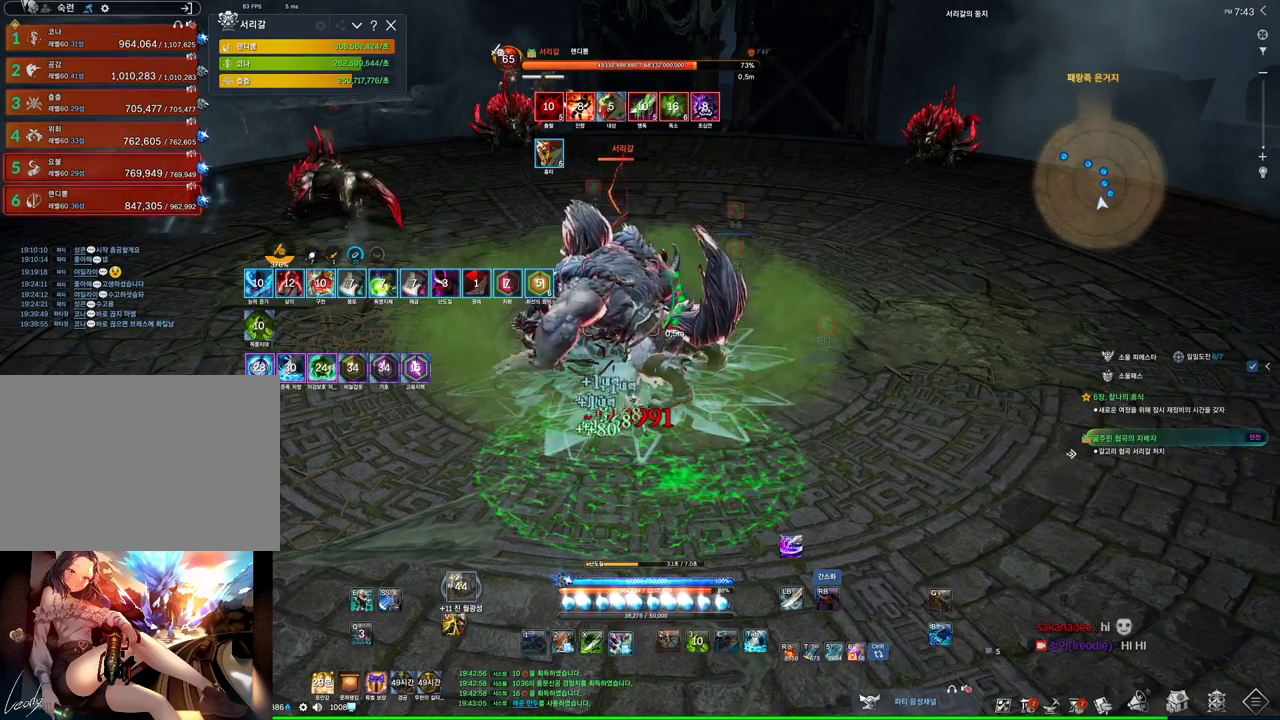
{"keys": [], "mouse": ["right"], "events": [[100, "mouse_right", "down"], [166, "4", "up"]]}
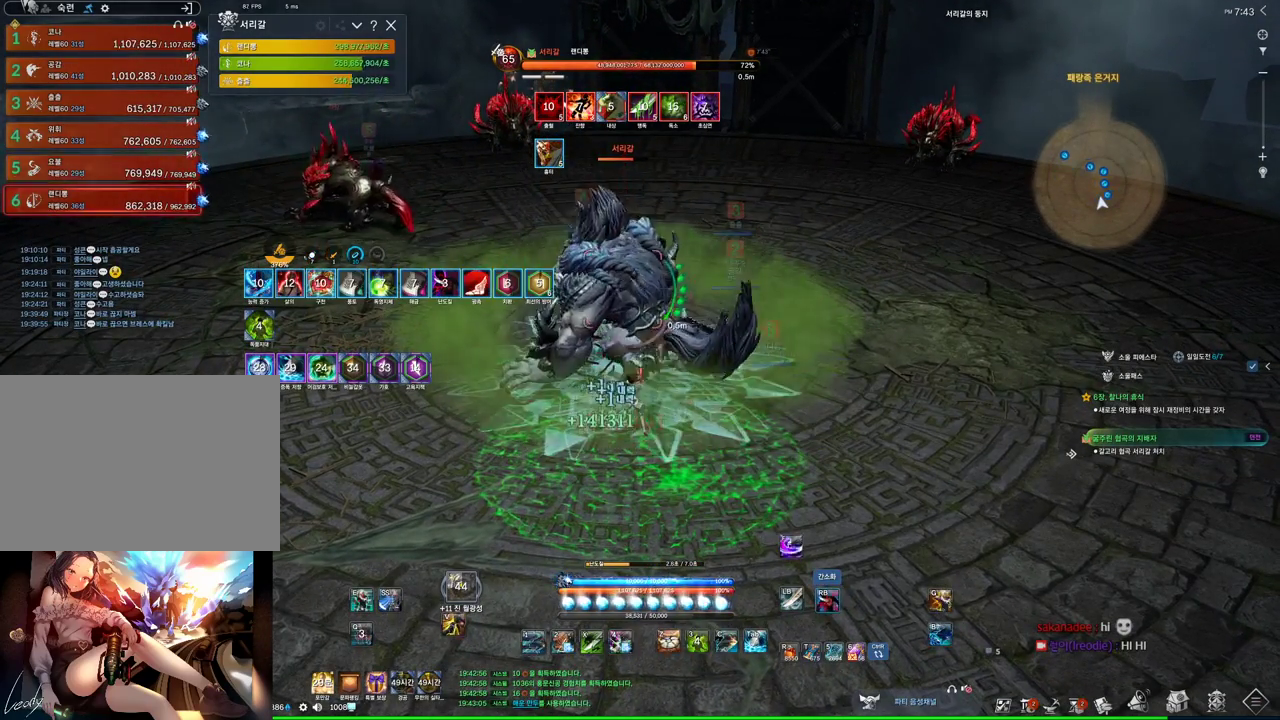
{"keys": [], "mouse": ["right"], "events": [[33, "mouse_right", "up"], [100, "4", "down"], [166, "mouse_right", "down"], [233, "4", "up"]]}
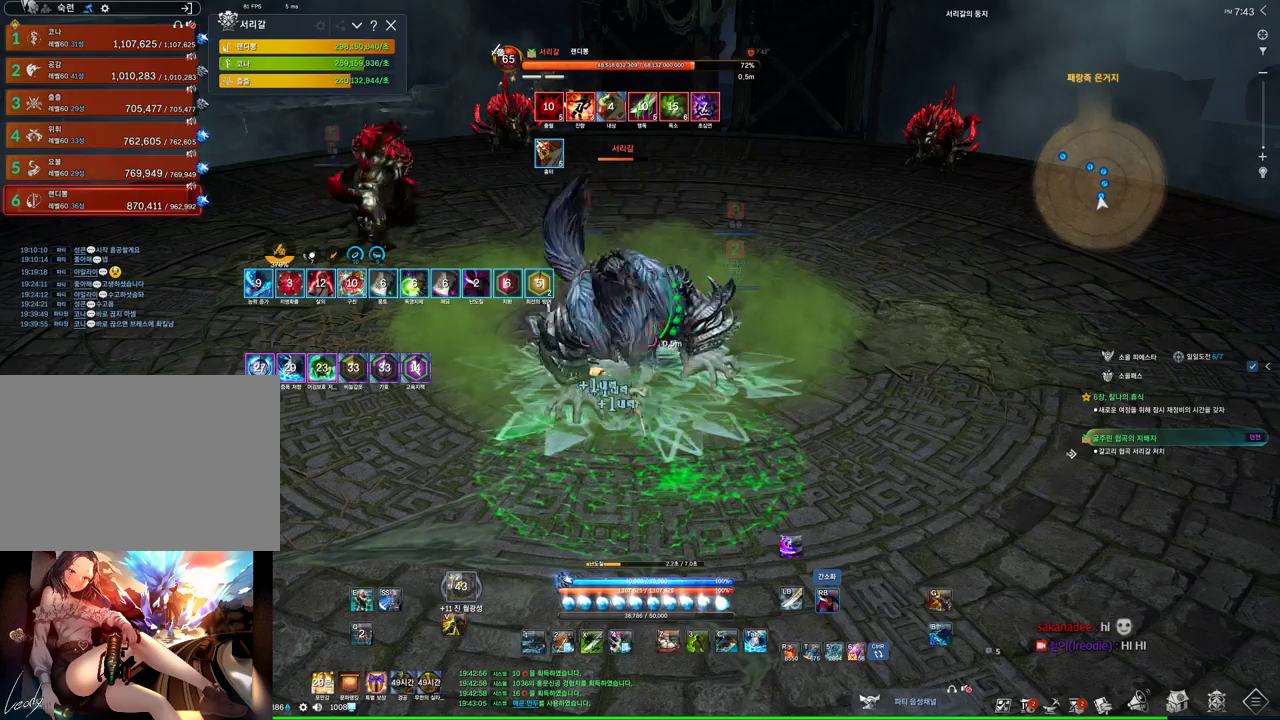
{"keys": ["w"], "mouse": ["right"], "events": [[133, "mouse_right", "up"], [200, "3", "down"], [300, "mouse_right", "down"], [333, "3", "up"], [466, "w", "down"]]}
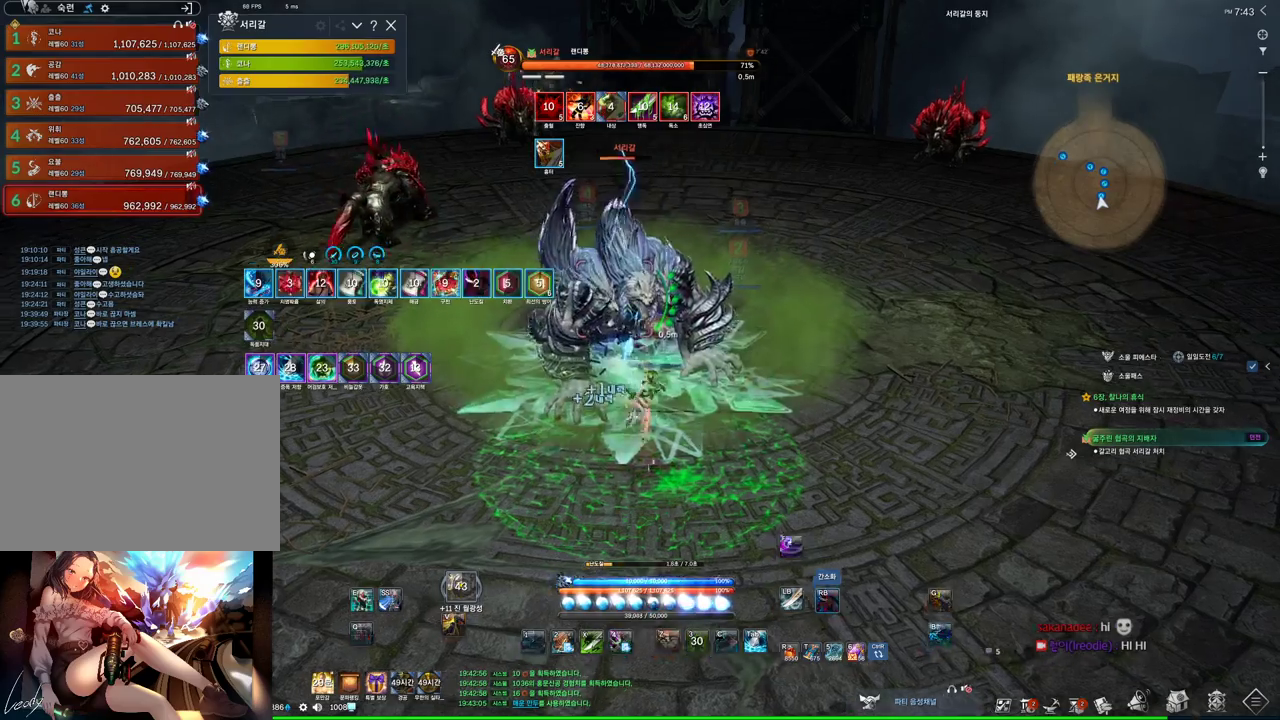
{"keys": [], "mouse": ["right"], "events": [[200, "4", "down"], [266, "mouse_right", "up"], [400, "4", "up"], [400, "w", "up"], [500, "mouse_right", "down"]]}
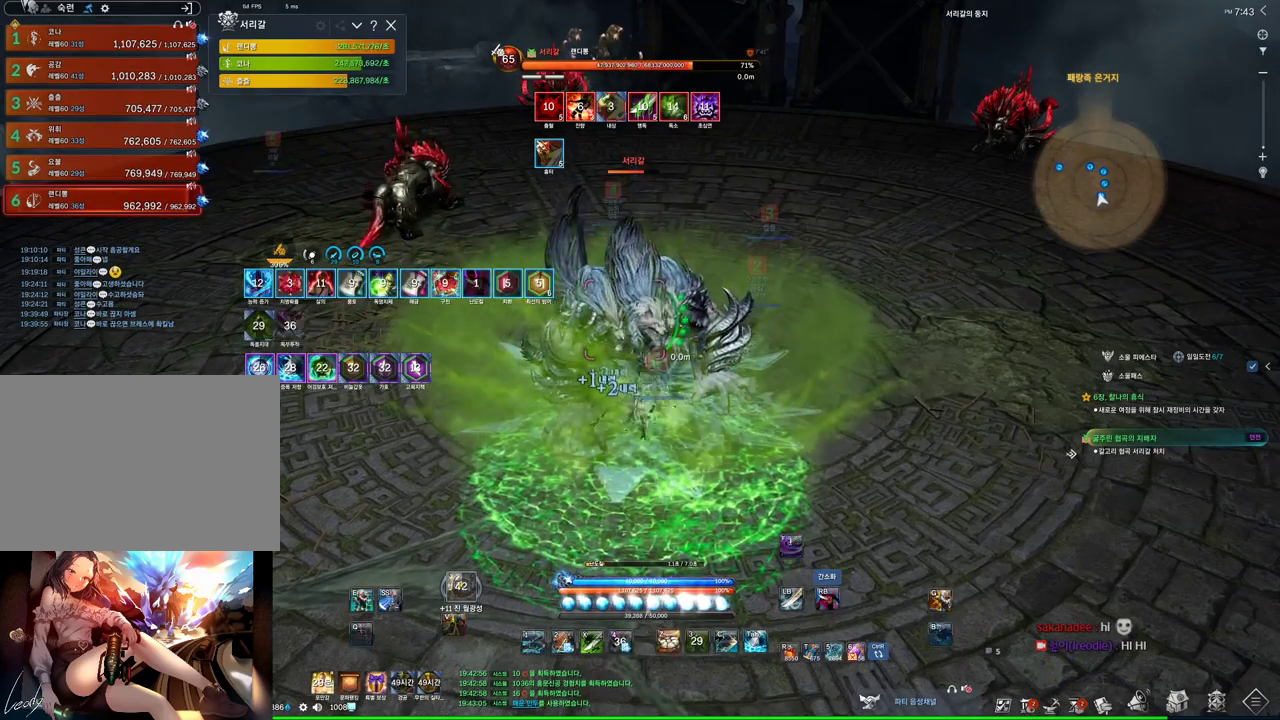
{"keys": ["4"], "mouse": ["right"], "events": [[366, "4", "down"], [366, "mouse_right", "up"], [500, "mouse_right", "down"]]}
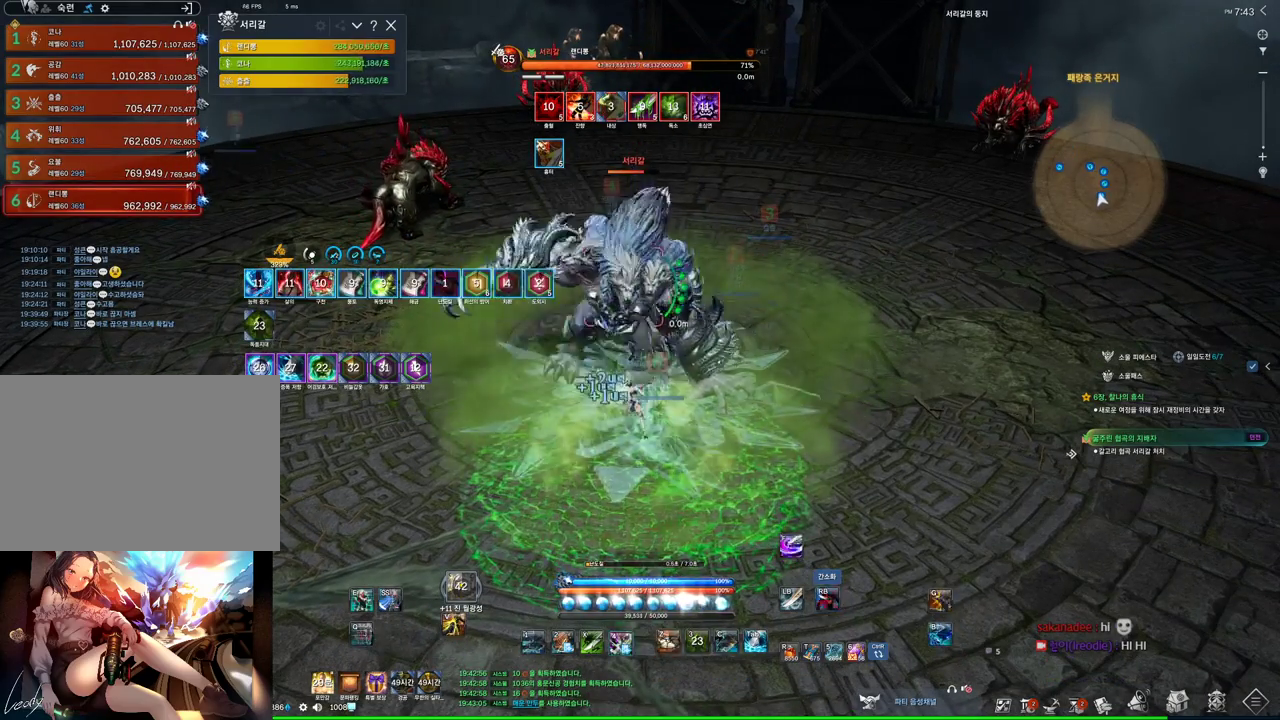
{"keys": [], "mouse": ["right"], "events": [[66, "4", "up"], [133, "mouse_right", "up"], [233, "tab", "down"], [333, "tab", "up"], [433, "mouse_right", "down"]]}
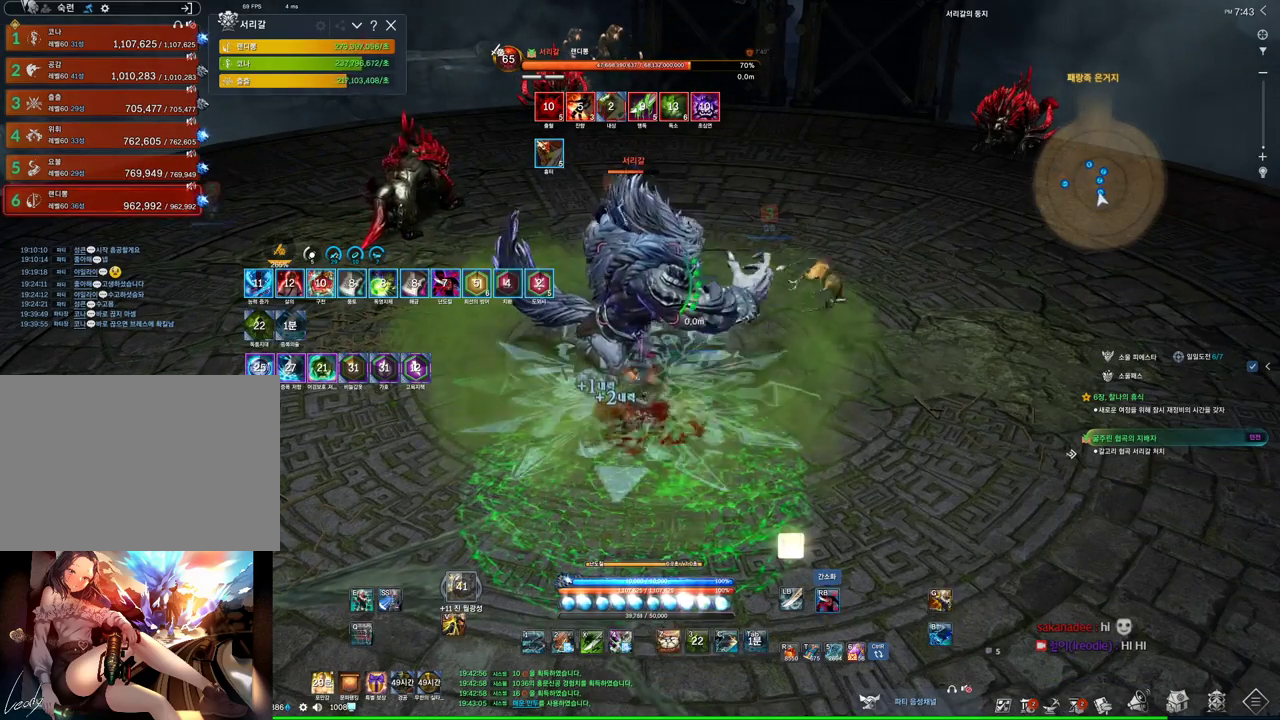
{"keys": [], "mouse": ["right"], "events": [[233, "mouse_right", "up"], [266, "4", "down"], [400, "4", "up"], [400, "mouse_right", "down"]]}
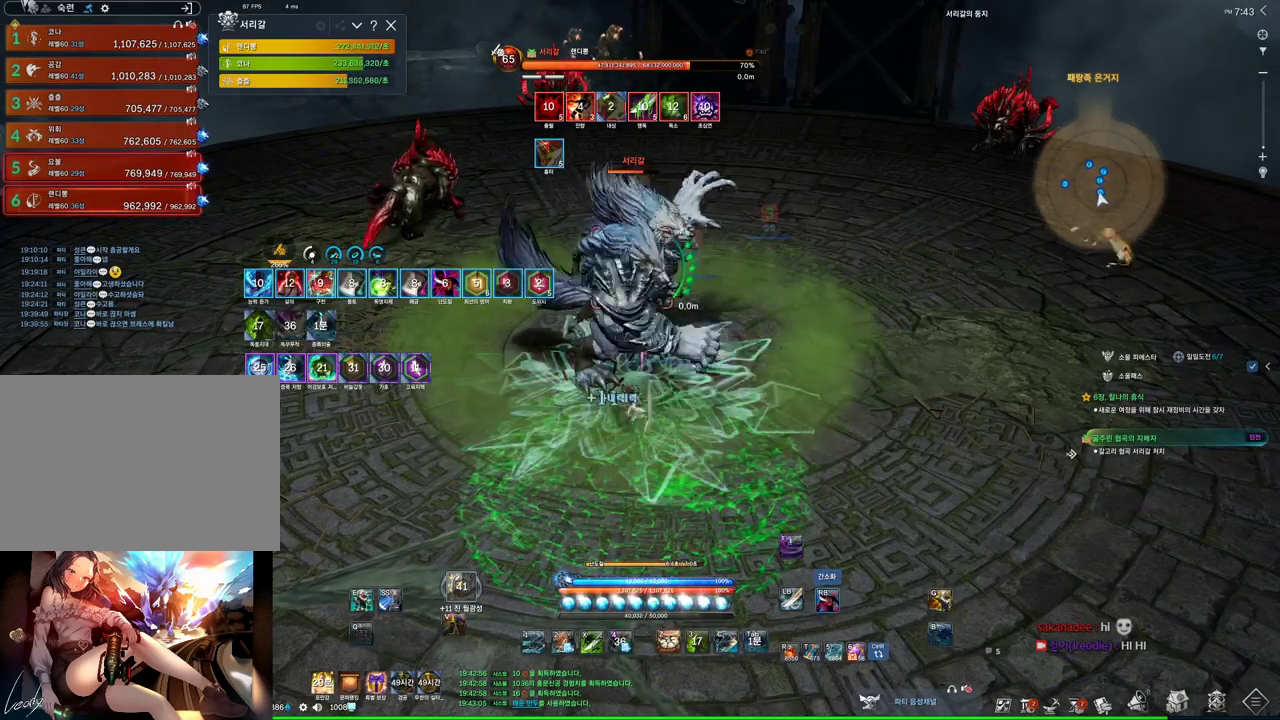
{"keys": [], "mouse": ["right"], "events": [[366, "4", "down"], [366, "mouse_right", "up"], [500, "4", "up"], [500, "mouse_right", "down"]]}
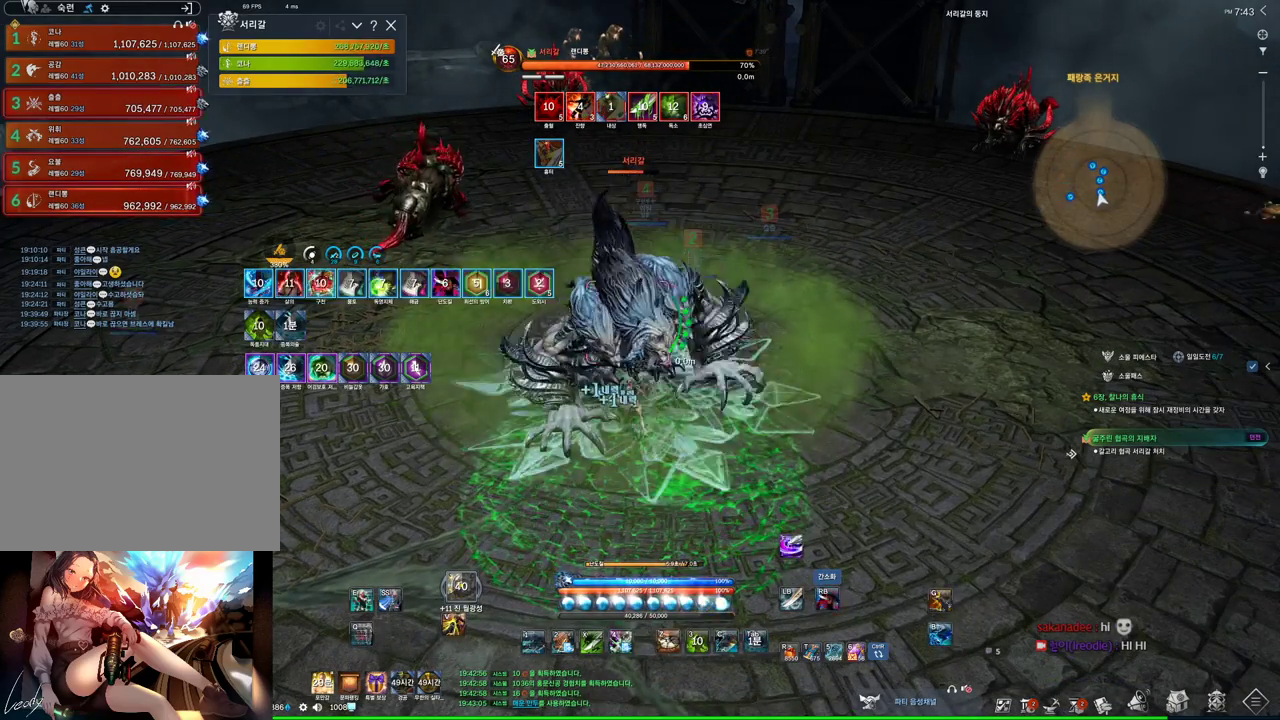
{"keys": ["4"], "mouse": [], "events": [[166, "a", "down"], [166, "w", "down"], [300, "a", "up"], [433, "mouse_right", "up"], [433, "w", "up"], [500, "4", "down"]]}
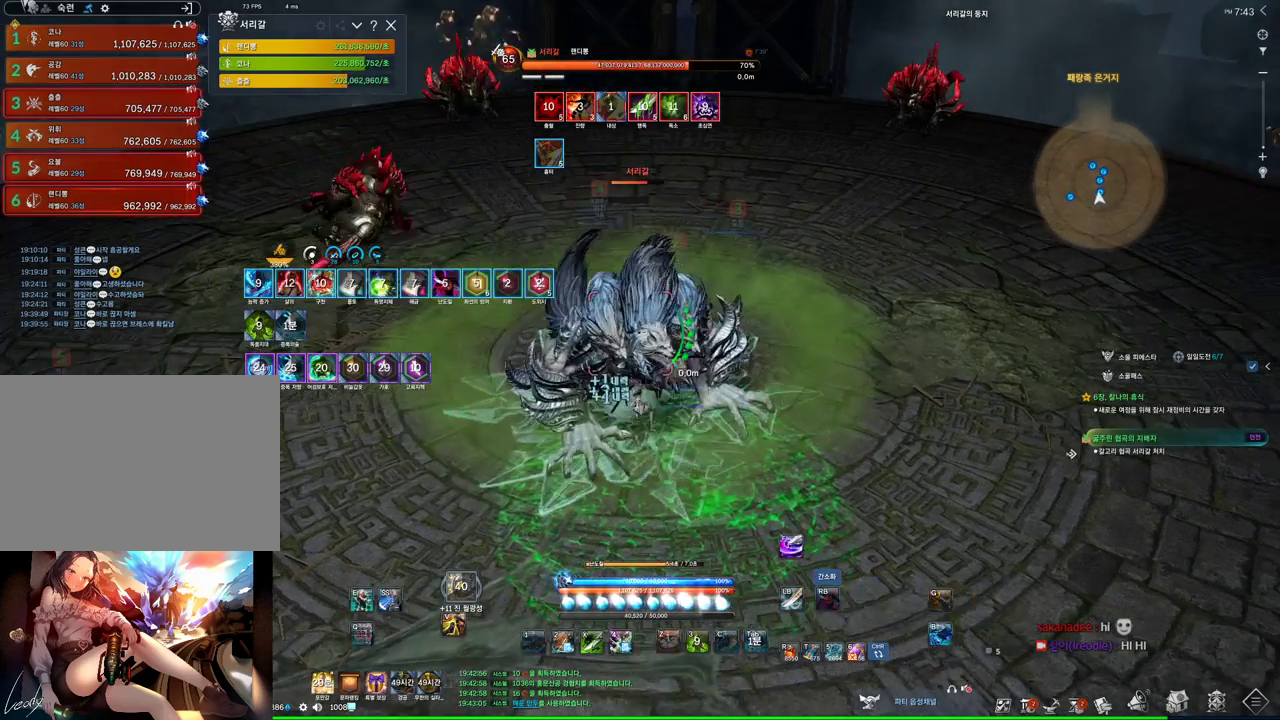
{"keys": ["a"], "mouse": ["right"], "events": [[100, "4", "up"], [100, "mouse_right", "down"], [333, "a", "down"]]}
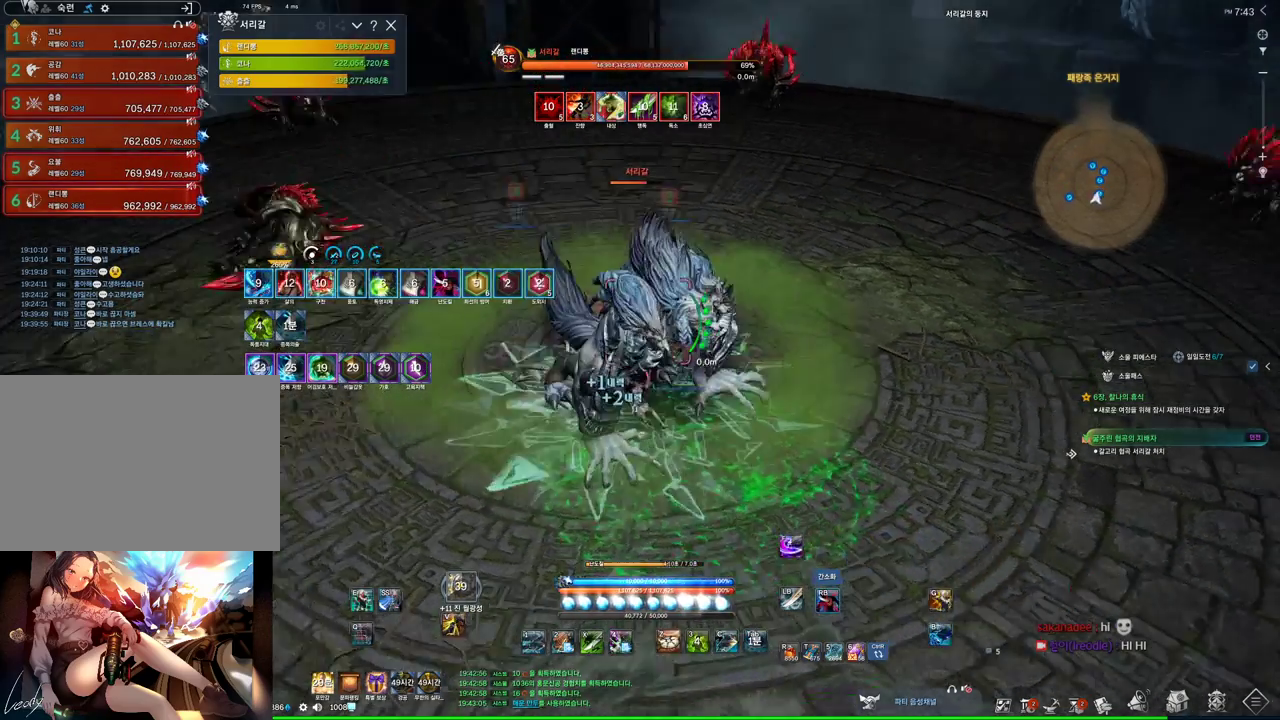
{"keys": ["a"], "mouse": ["right"], "events": [[66, "4", "down"], [66, "mouse_right", "up"], [233, "a", "up"], [233, "mouse_right", "down"], [266, "4", "up"], [333, "a", "down"]]}
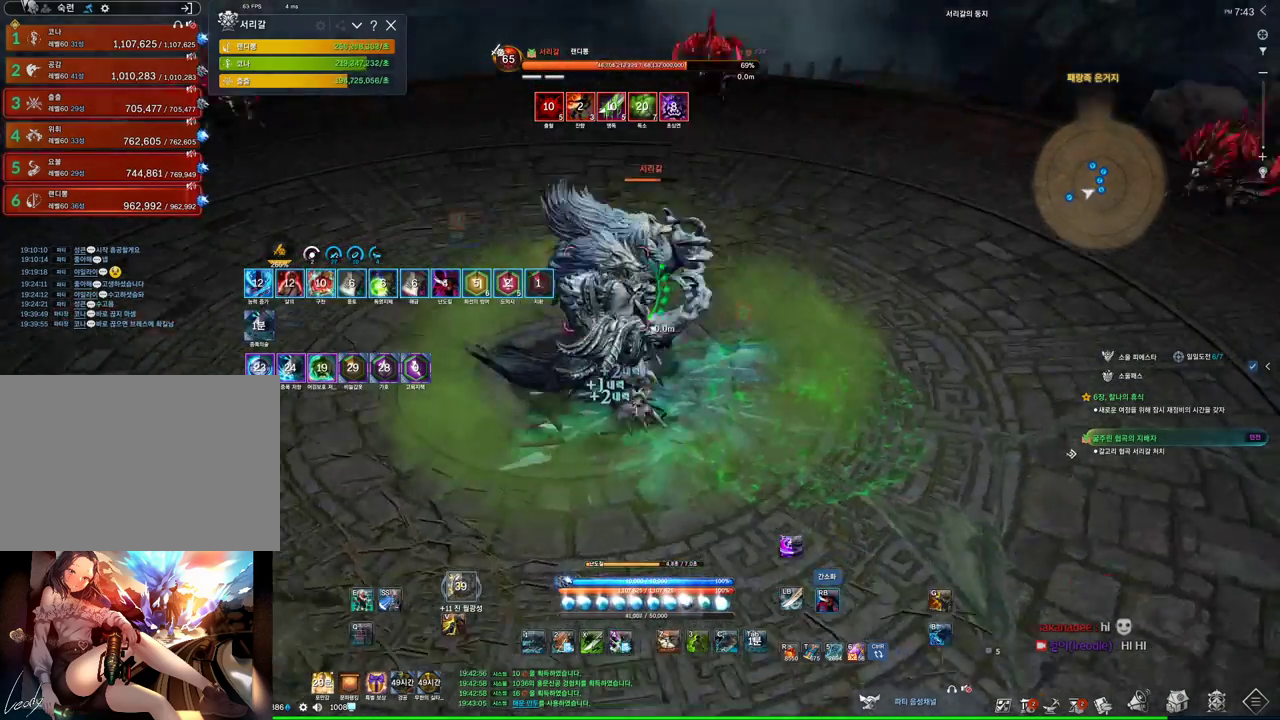
{"keys": ["a"], "mouse": ["right"], "events": [[133, "3", "down"], [233, "mouse_right", "up"], [333, "mouse_right", "down"], [366, "3", "up"]]}